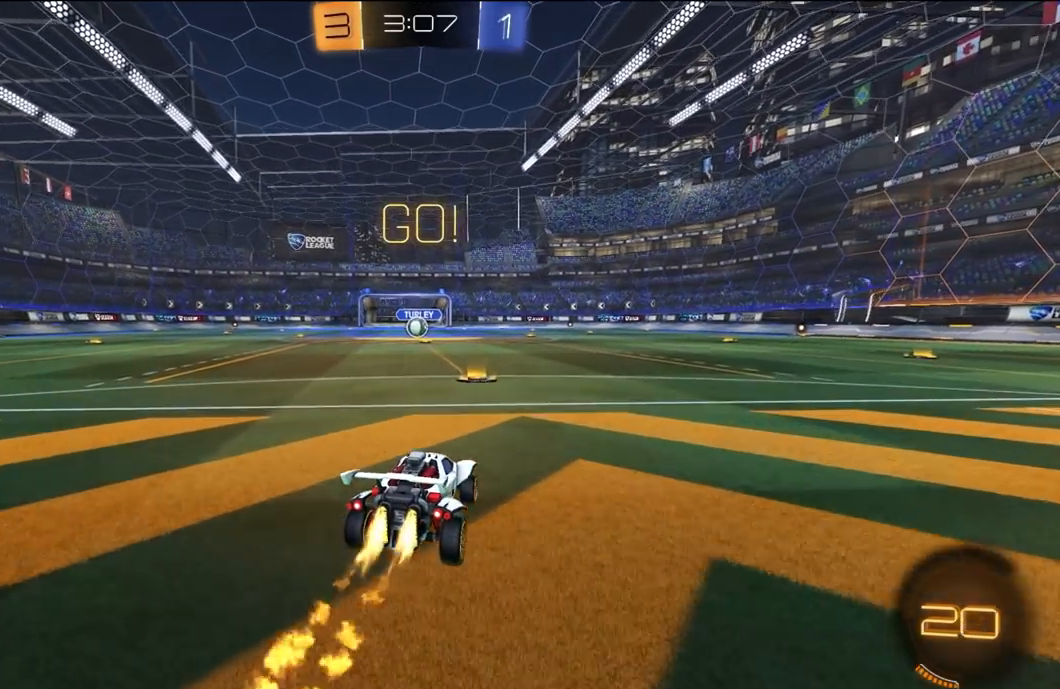
Gameplay with a controller (Xbox layout); each line is a JSON object with the inputs held at the frame after it (dt_ms = milliseconds from this image to that frame). "events" lists button and stick changes between this image and that frame as [ms after this image, input, new state], when the widget could be followed in between.
{"dt_ms": 500, "buttons": ["L1", "R2"], "left_stick": "down-left", "right_stick": "center", "events": [[33, "left_stick", "up-right"], [67, "A", "down"], [100, "left_stick", "up-left"], [133, "A", "up"], [133, "L1", "down"], [133, "L3", "down"], [167, "A", "down"], [200, "A", "up"], [200, "Y", "down"], [233, "left_stick", "down-left"], [300, "R1", "up"], [300, "Y", "up"], [300, "left_stick", "down"], [333, "Y", "down"], [433, "L3", "up"], [433, "left_stick", "down-left"], [467, "Y", "up"]]}
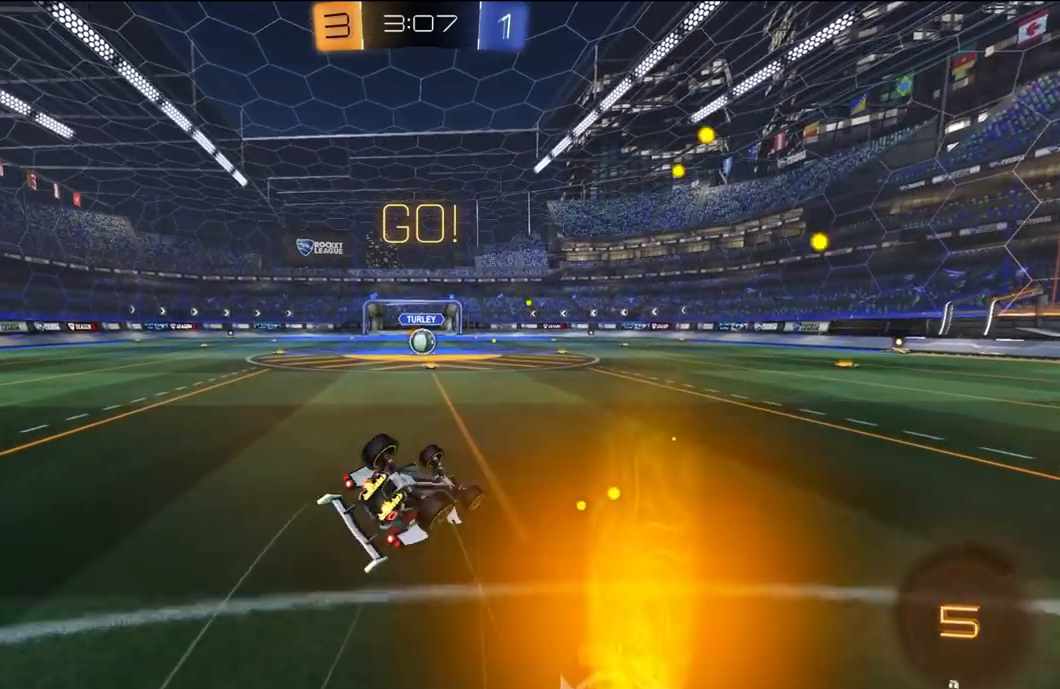
{"dt_ms": 500, "buttons": ["R2"], "left_stick": "down-left", "right_stick": "center", "events": [[467, "L1", "up"]]}
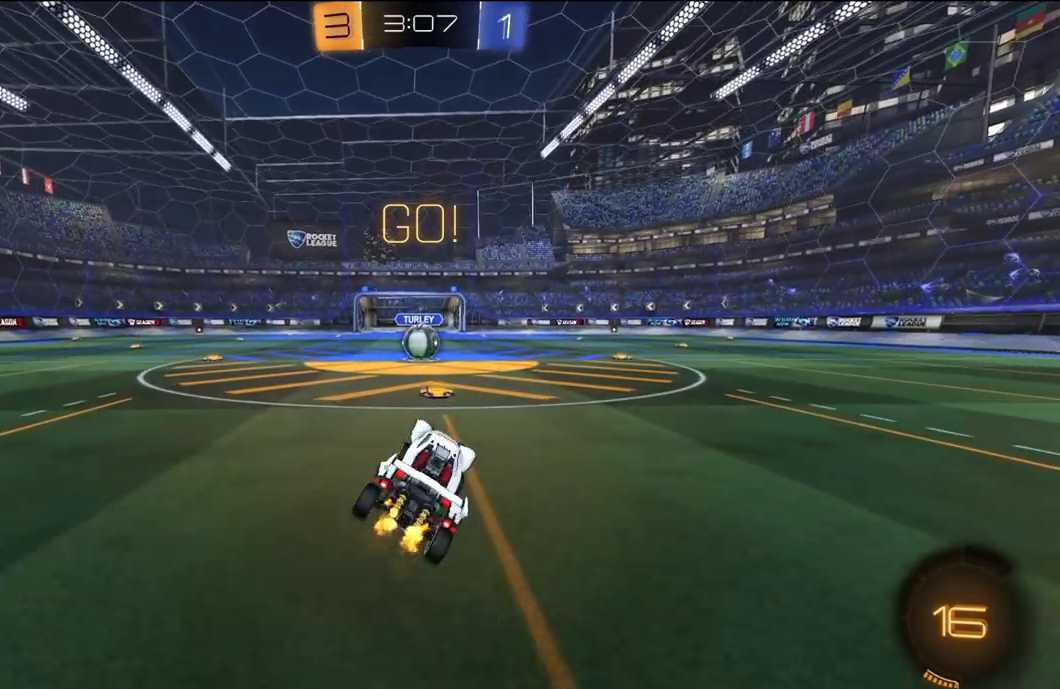
{"dt_ms": 500, "buttons": ["R2"], "left_stick": "center", "right_stick": "center", "events": [[100, "L2", "down"], [100, "R2", "up"], [100, "left_stick", "center"], [333, "left_stick", "right"], [433, "left_stick", "center"], [467, "L2", "up"], [467, "R2", "down"]]}
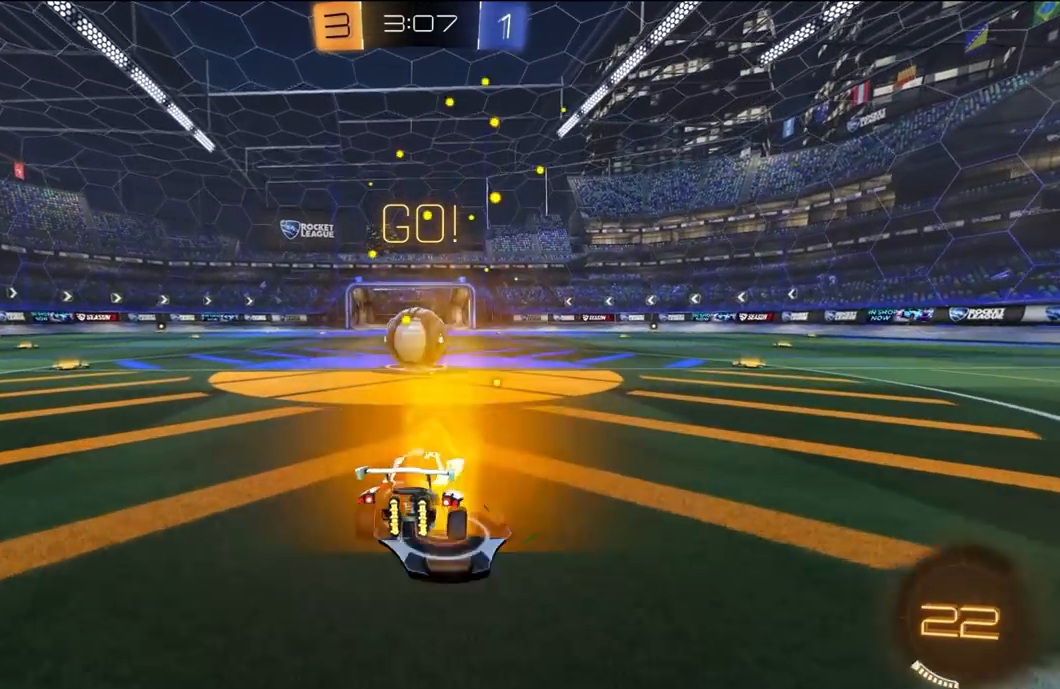
{"dt_ms": 500, "buttons": ["L1", "R2", "L3"], "left_stick": "down-left", "right_stick": "center", "events": [[133, "A", "down"], [233, "A", "up"], [267, "left_stick", "left"], [300, "L1", "down"], [300, "L3", "down"], [333, "A", "down"], [367, "left_stick", "down-left"], [433, "A", "up"]]}
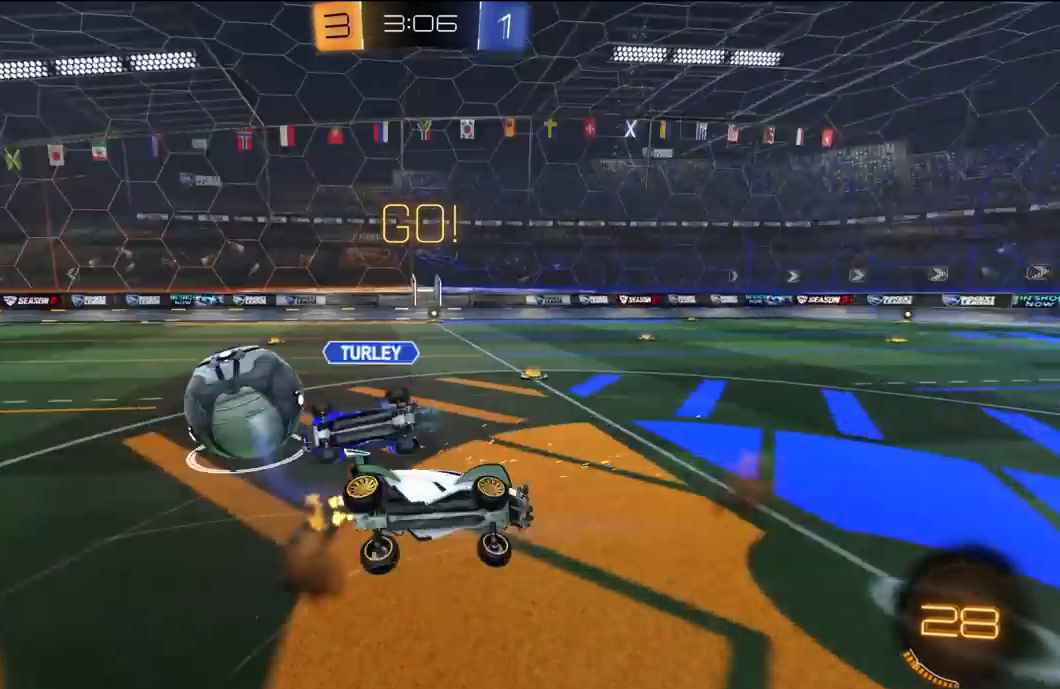
{"dt_ms": 500, "buttons": ["L1", "R2"], "left_stick": "up-left", "right_stick": "center", "events": [[33, "L3", "up"], [250, "left_stick", "left"], [400, "R2", "up"], [433, "left_stick", "up-left"], [467, "R2", "down"]]}
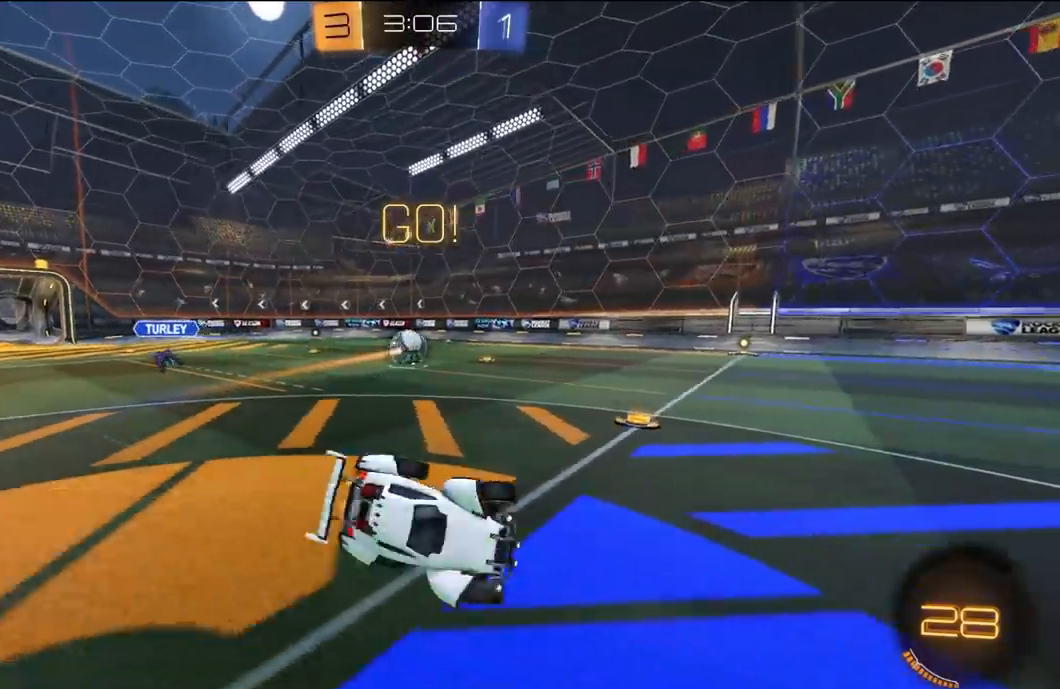
{"dt_ms": 500, "buttons": ["R2"], "left_stick": "up-left", "right_stick": "center", "events": [[33, "L1", "up"]]}
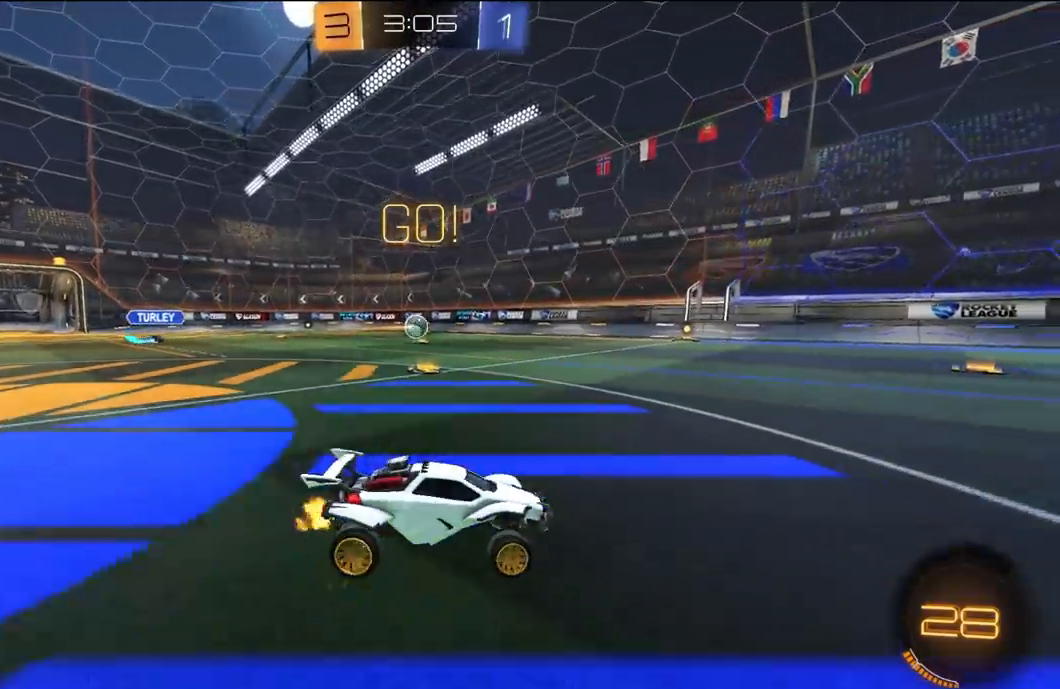
{"dt_ms": 500, "buttons": ["A", "L1", "R1", "R2", "L3"], "left_stick": "up-left", "right_stick": "center"}
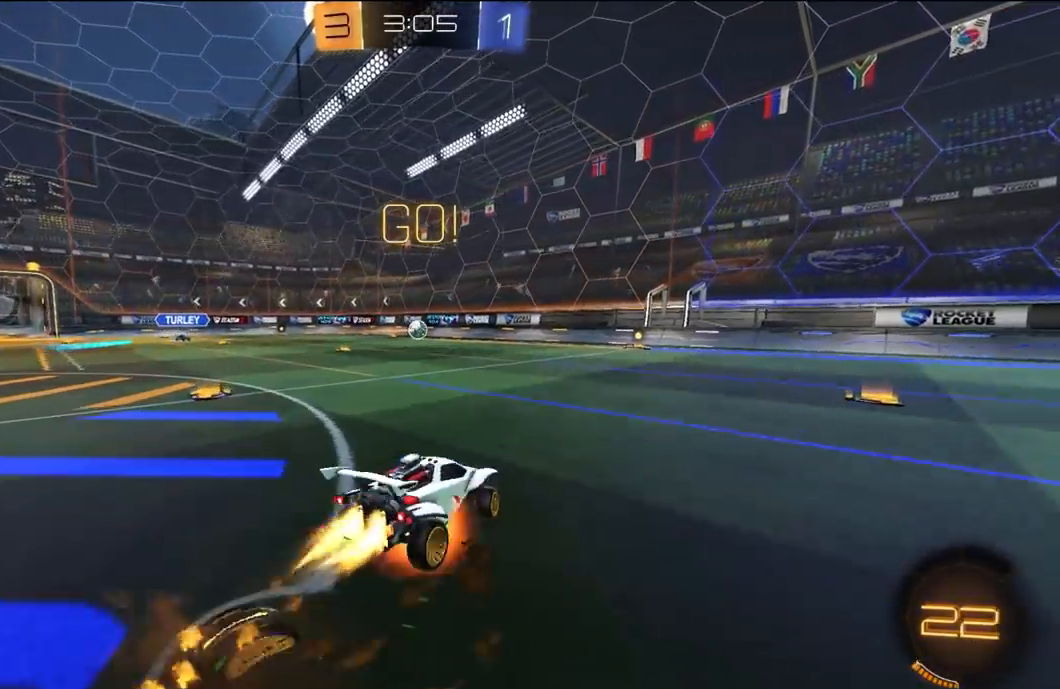
{"dt_ms": 500, "buttons": ["L1", "R1", "R2"], "left_stick": "down", "right_stick": "center", "events": [[67, "A", "up"], [67, "L3", "up"], [67, "left_stick", "down"], [100, "Y", "down"], [200, "Y", "up"], [200, "left_stick", "up-left"], [267, "Y", "down"], [300, "left_stick", "down-left"], [367, "L1", "up"], [400, "left_stick", "down"], [433, "Y", "up"], [467, "L1", "down"]]}
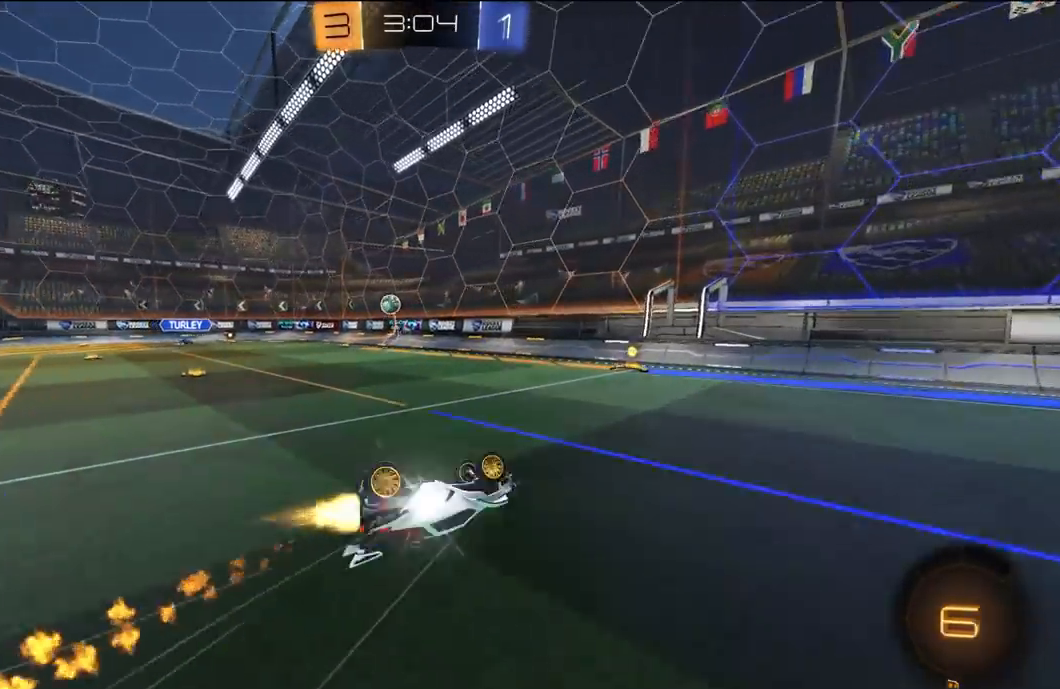
{"dt_ms": 500, "buttons": ["R2"], "left_stick": "up-left", "right_stick": "center", "events": [[33, "left_stick", "down-left"], [100, "R1", "up"], [200, "L1", "up"], [200, "left_stick", "left"], [433, "left_stick", "up-left"]]}
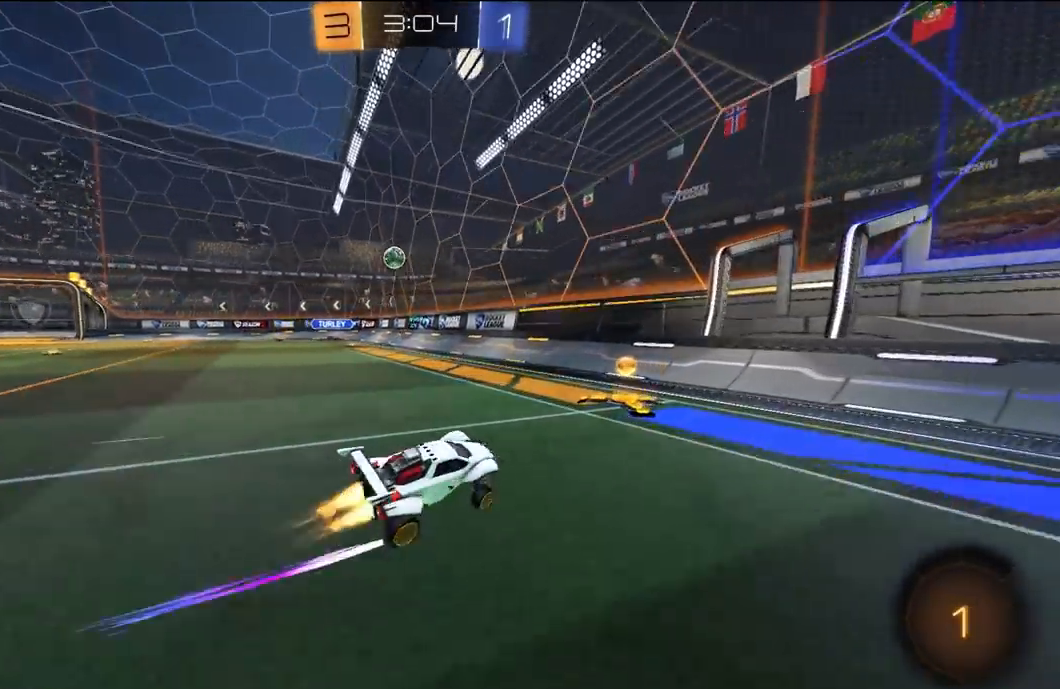
{"dt_ms": 500, "buttons": ["R2"], "left_stick": "up-left", "right_stick": "center", "events": [[33, "R1", "down"], [300, "L1", "down"], [333, "R1", "up"], [400, "L1", "up"]]}
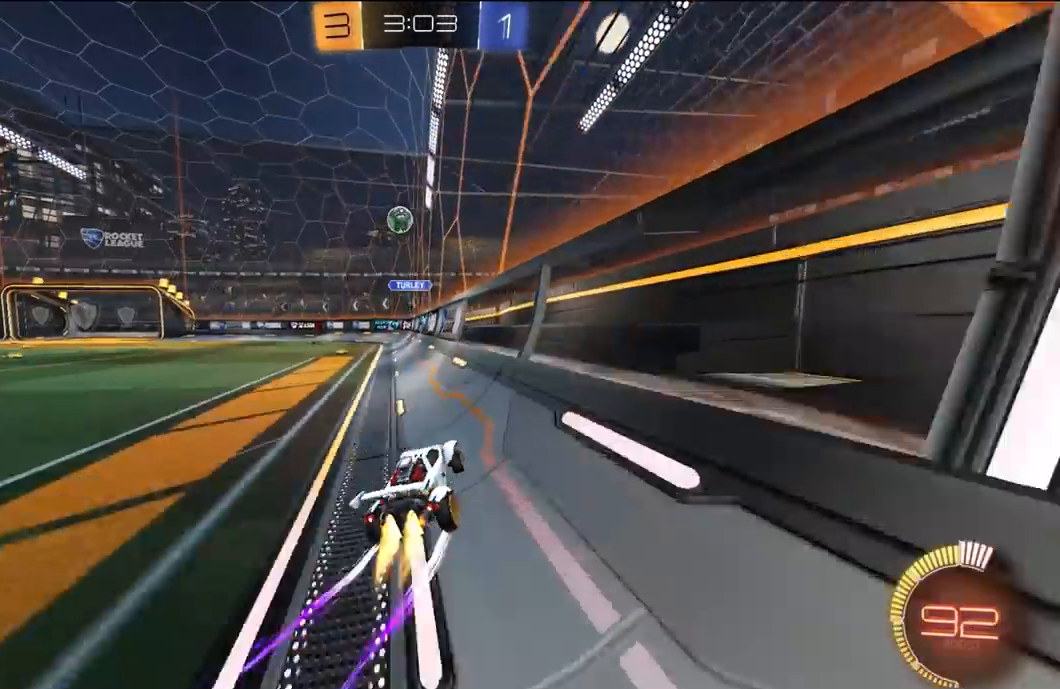
{"dt_ms": 500, "buttons": ["R2"], "left_stick": "center", "right_stick": "center"}
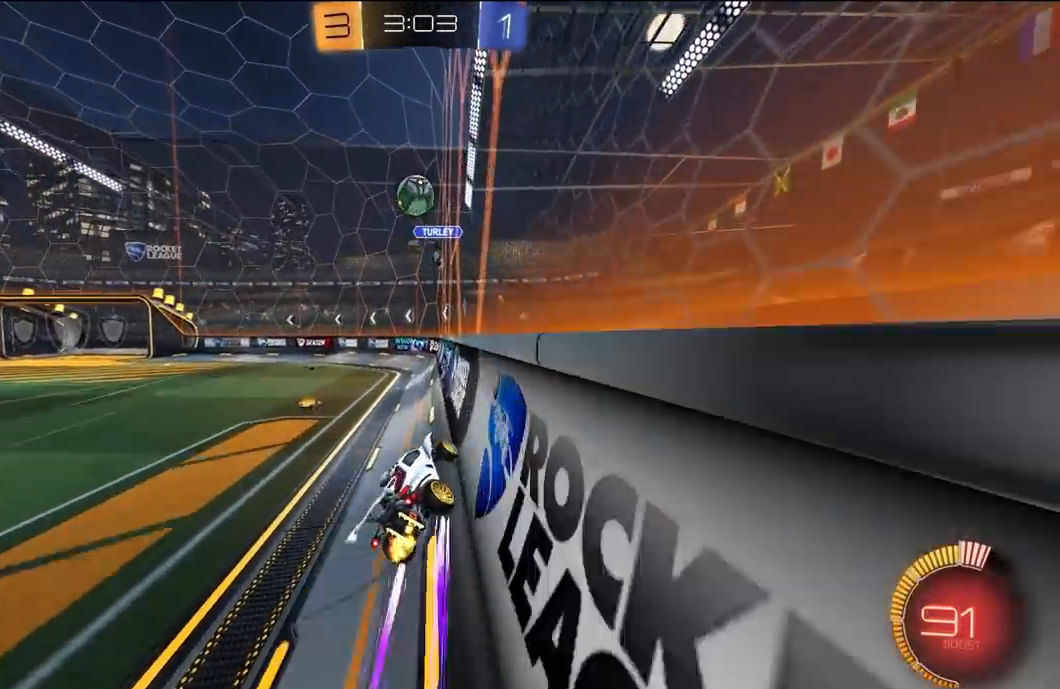
{"dt_ms": 500, "buttons": ["R1", "R2"], "left_stick": "left", "right_stick": "center", "events": [[333, "left_stick", "left"], [467, "R1", "down"]]}
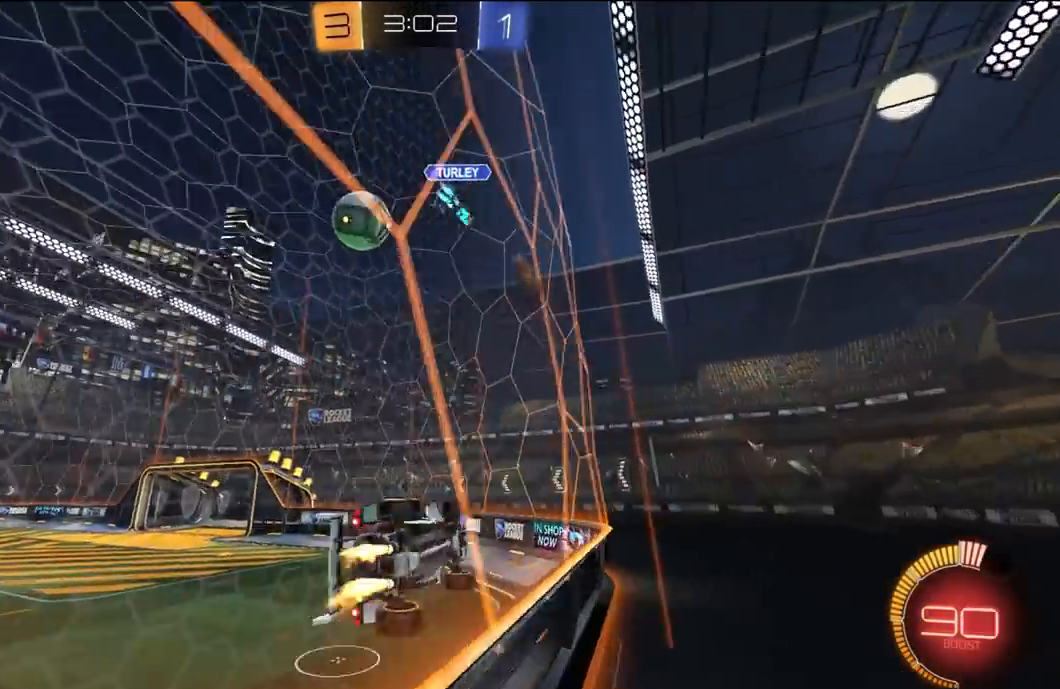
{"dt_ms": 1000, "buttons": ["R2"], "left_stick": "left", "right_stick": "center"}
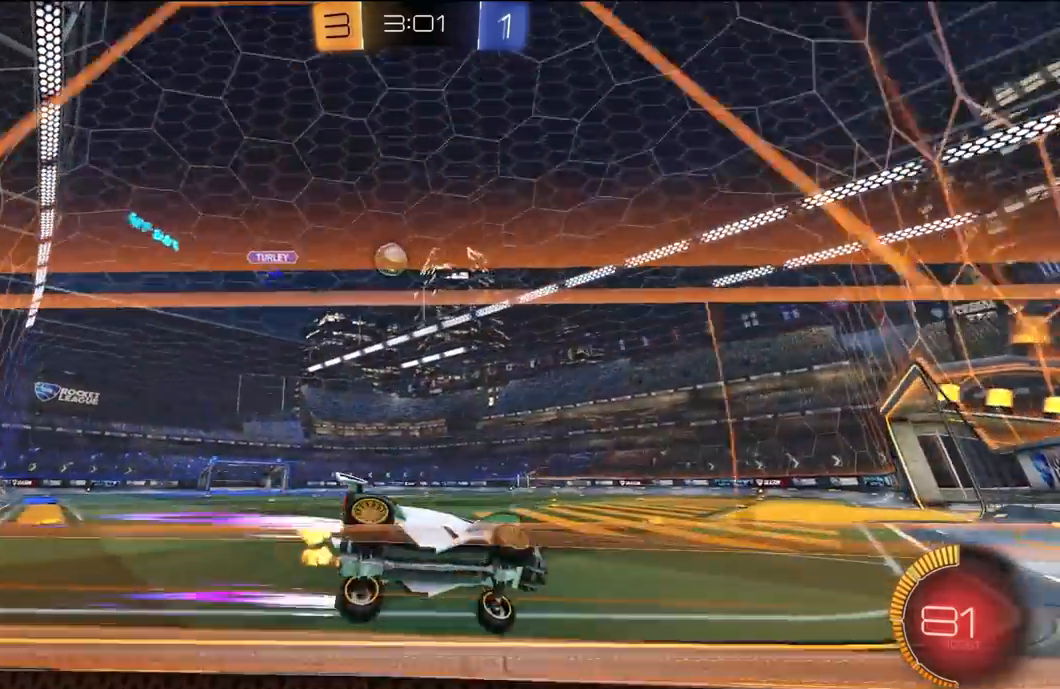
{"dt_ms": 500, "buttons": [], "left_stick": "center", "right_stick": "center", "events": [[33, "left_stick", "center"], [100, "R2", "up"], [133, "L2", "down"], [133, "left_stick", "left"], [267, "R2", "down"], [300, "L2", "up"], [500, "R2", "up"], [500, "left_stick", "center"]]}
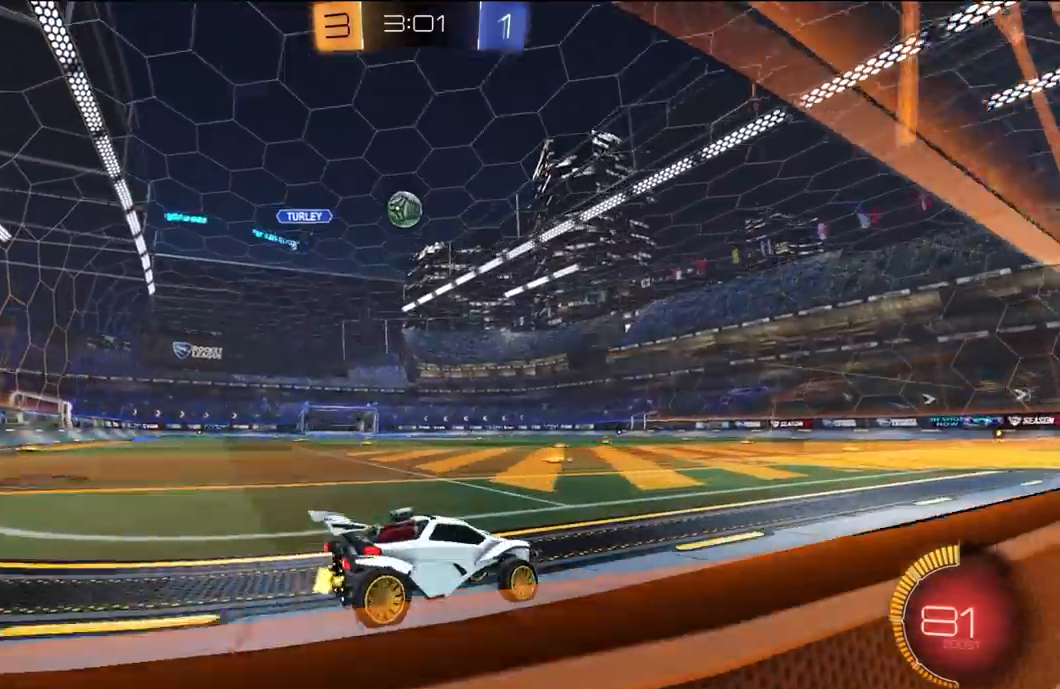
{"dt_ms": 500, "buttons": ["R1", "R2"], "left_stick": "left", "right_stick": "center"}
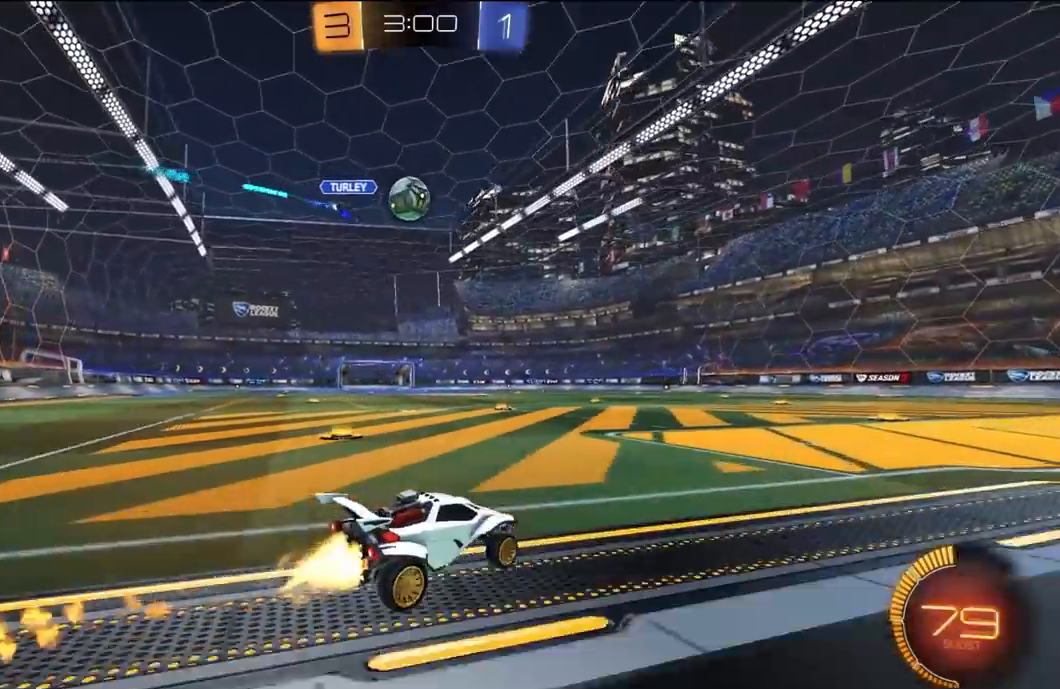
{"dt_ms": 500, "buttons": ["L1", "R2"], "left_stick": "right", "right_stick": "center", "events": [[33, "R1", "up"], [67, "left_stick", "center"], [333, "R1", "down"], [433, "left_stick", "right"], [467, "R1", "up"], [500, "L1", "down"]]}
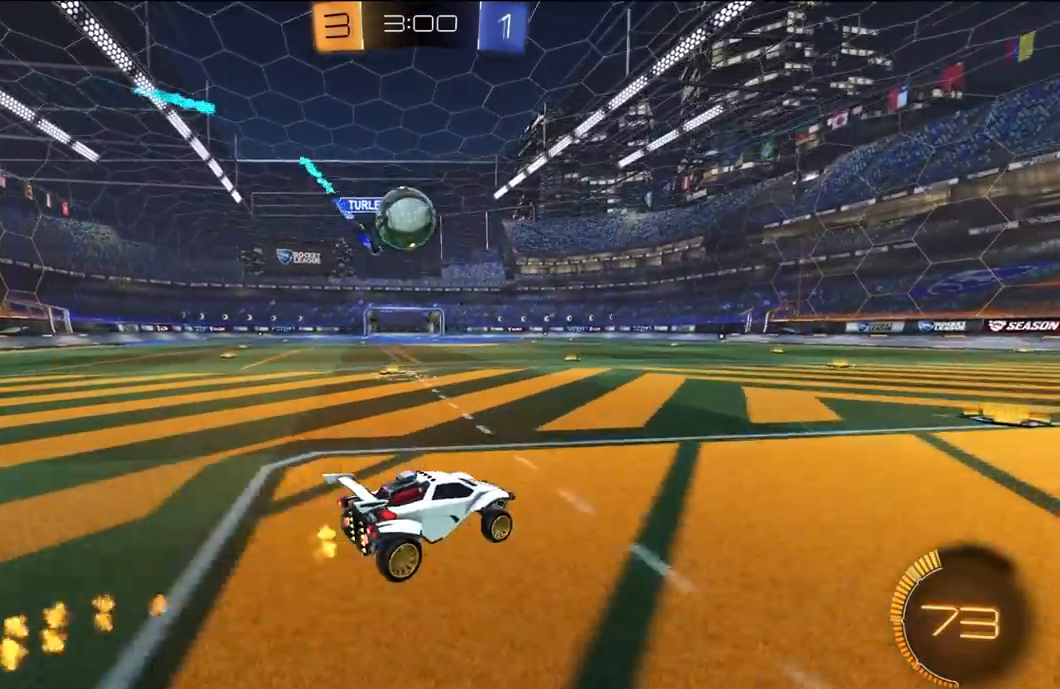
{"dt_ms": 500, "buttons": [], "left_stick": "right", "right_stick": "center", "events": [[100, "R2", "up"], [133, "L1", "up"], [200, "L2", "down"], [333, "R2", "down"], [367, "L2", "up"], [467, "R2", "up"]]}
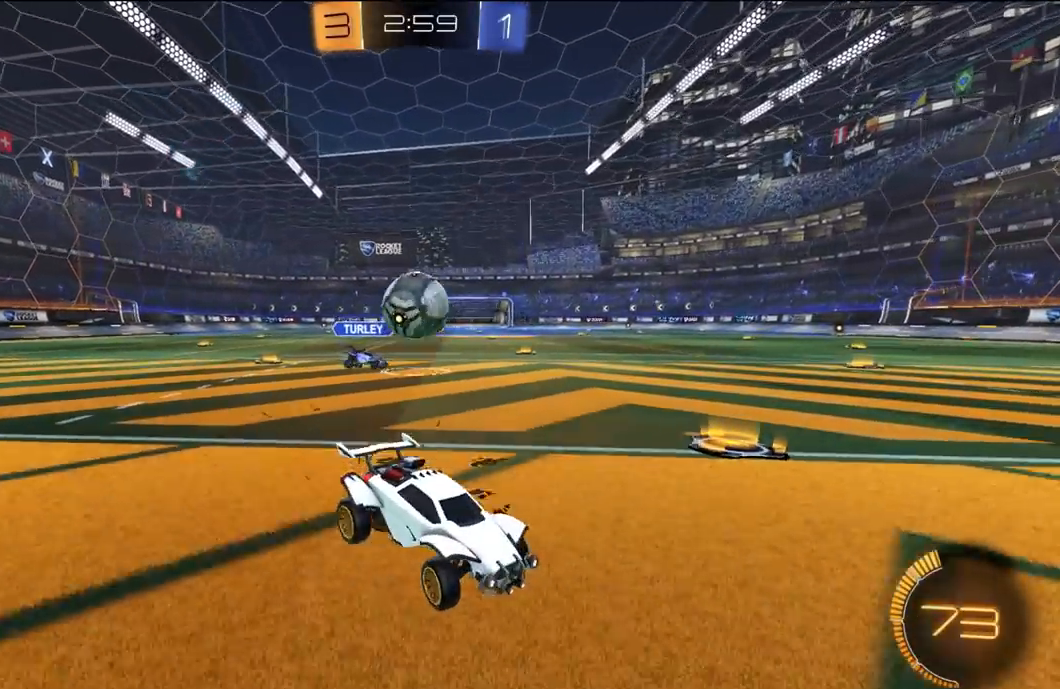
{"dt_ms": 500, "buttons": [], "left_stick": "left", "right_stick": "center", "events": [[33, "left_stick", "left"], [67, "R2", "down"], [167, "L1", "down"], [167, "R2", "up"], [333, "L1", "up"], [333, "R2", "down"], [400, "R2", "up"]]}
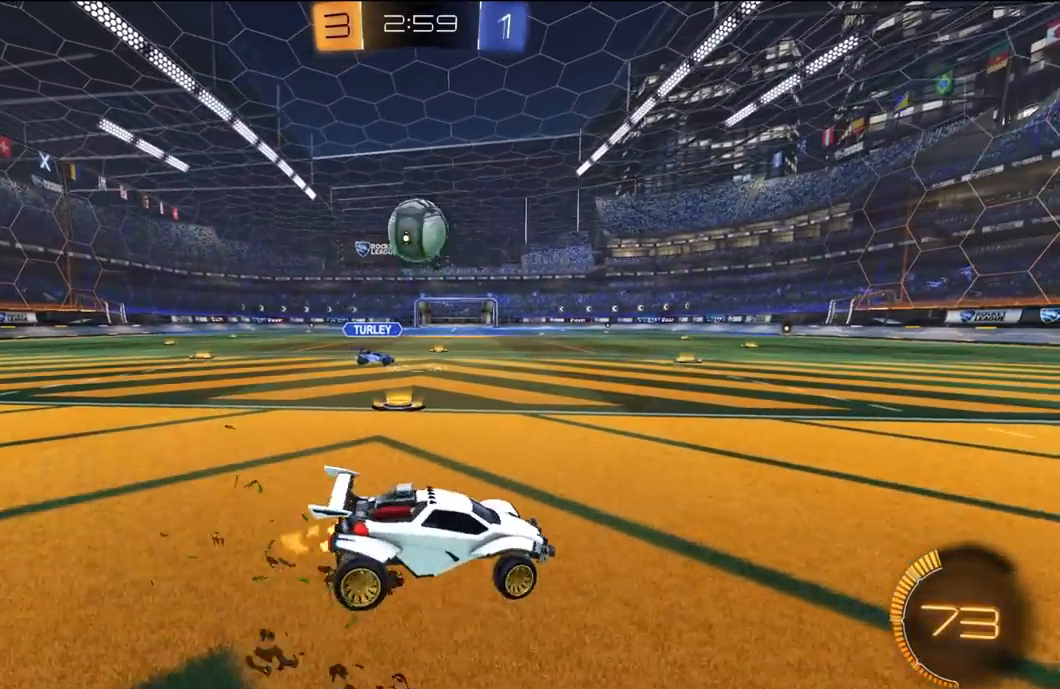
{"dt_ms": 500, "buttons": [], "left_stick": "right", "right_stick": "center", "events": [[133, "R2", "down"], [367, "left_stick", "right"], [400, "R2", "up"], [433, "L1", "down"], [467, "L1", "up"]]}
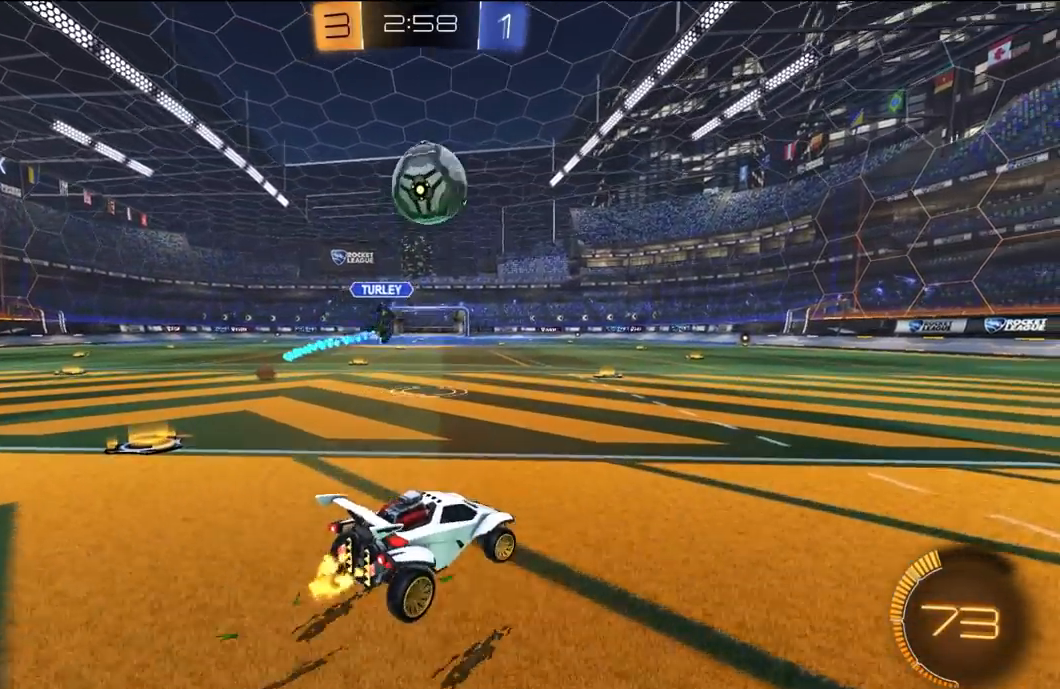
{"dt_ms": 500, "buttons": ["R1", "R2"], "left_stick": "left", "right_stick": "center", "events": [[167, "R2", "down"], [267, "R1", "down"], [267, "left_stick", "center"], [467, "left_stick", "left"]]}
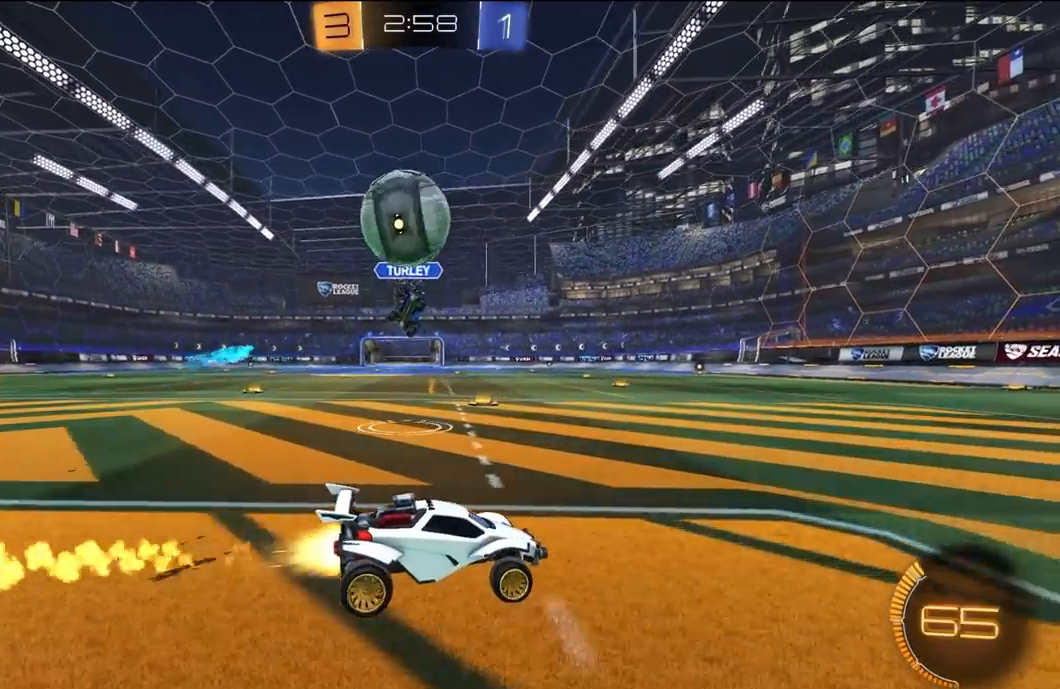
{"dt_ms": 500, "buttons": ["R1", "R2"], "left_stick": "left", "right_stick": "center", "events": [[100, "left_stick", "center"], [167, "left_stick", "right"], [300, "left_stick", "center"], [367, "Y", "down"], [467, "left_stick", "left"], [500, "Y", "up"]]}
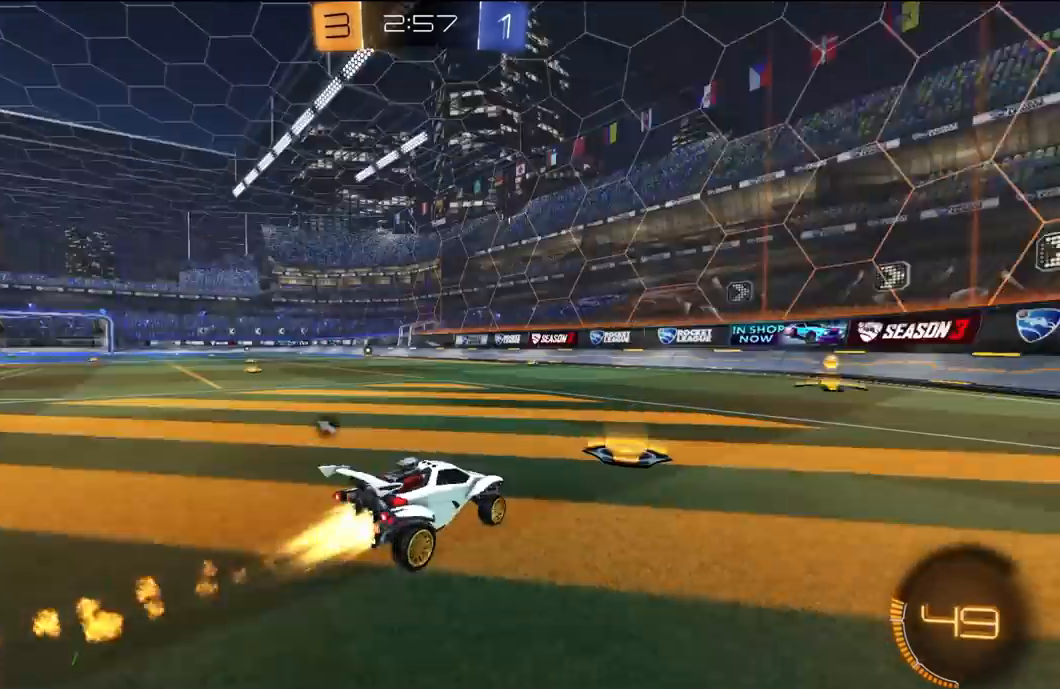
{"dt_ms": 500, "buttons": ["L1", "R1", "R2", "L3"], "left_stick": "right", "right_stick": "center", "events": [[67, "left_stick", "center"], [233, "left_stick", "right"], [300, "Y", "down"], [433, "L1", "down"], [467, "L3", "down"], [500, "Y", "up"]]}
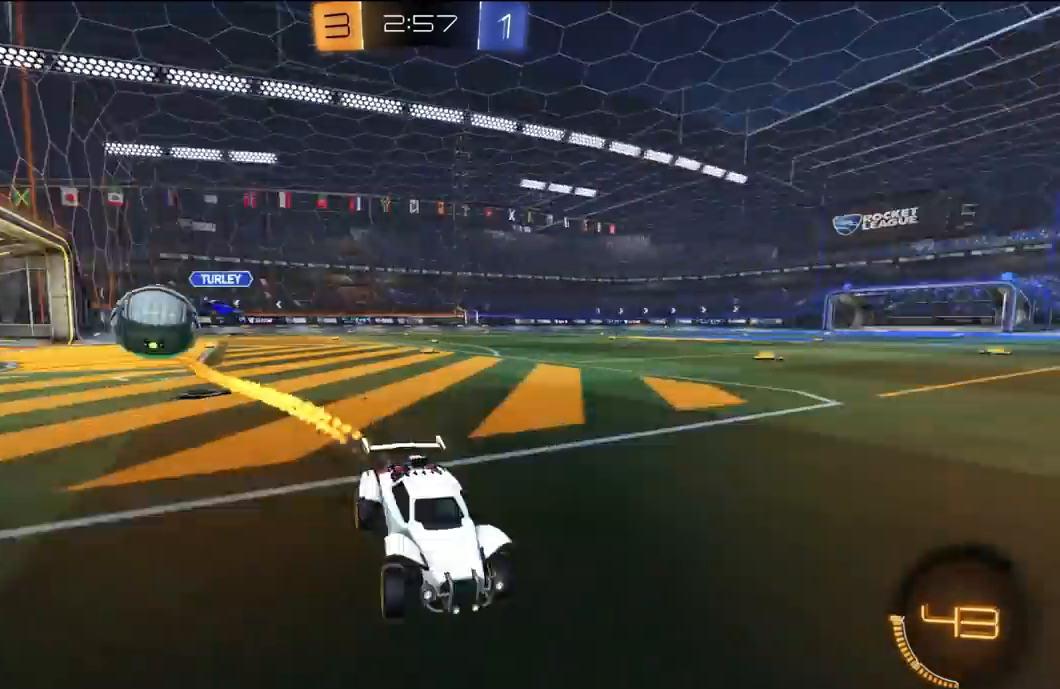
{"dt_ms": 500, "buttons": ["R1", "R2"], "left_stick": "right", "right_stick": "center", "events": [[67, "R1", "up"], [100, "L3", "up"], [133, "L1", "up"], [133, "R1", "down"]]}
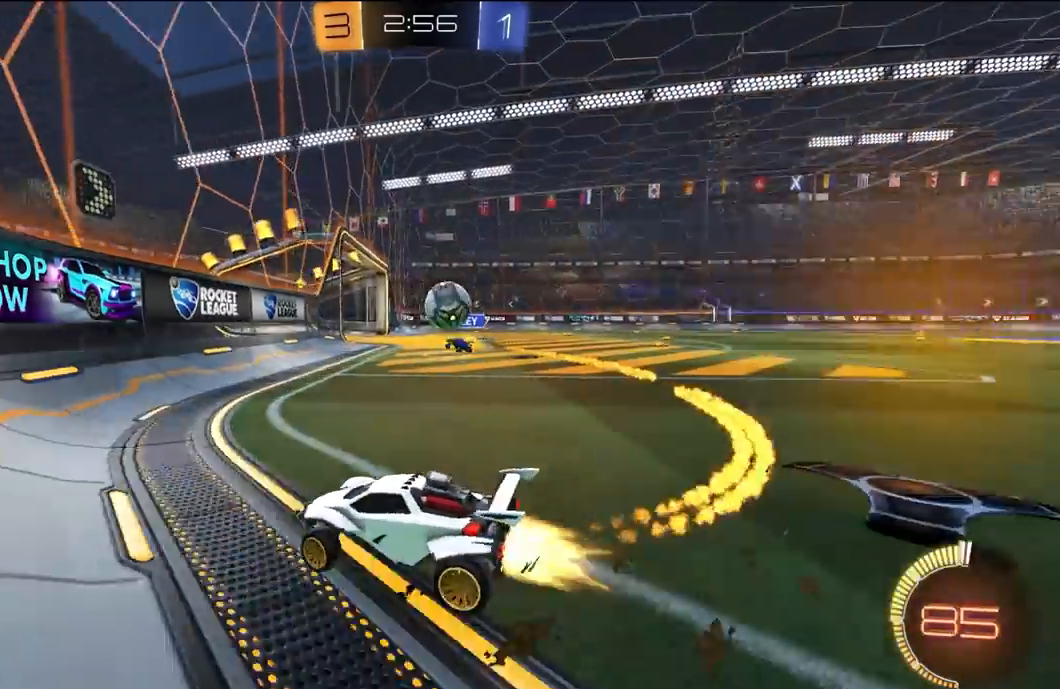
{"dt_ms": 500, "buttons": ["R2"], "left_stick": "right", "right_stick": "center"}